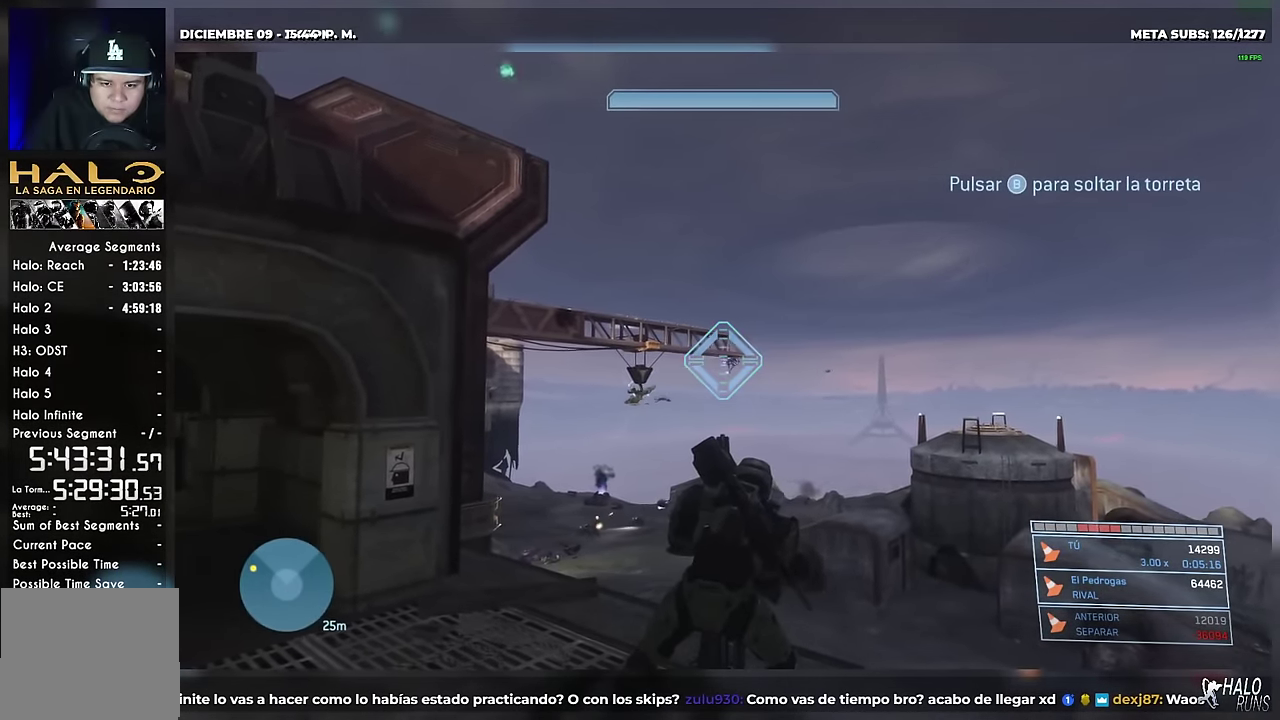
Gameplay with a controller (Xbox layout); each line is a JSON object with the inputs held at the frame after it. "events" lists button and stick changes between this image and that frame as [ms after this image, input, new state], when the widget could be followed in between. Not read: B DPAD_DOWN DPAD_LEFT DPAD_RIGHT HOME L3 R1 R2 R3 SELECT START Y.
{"buttons": [], "left_stick": "center", "right_stick": "right", "events": []}
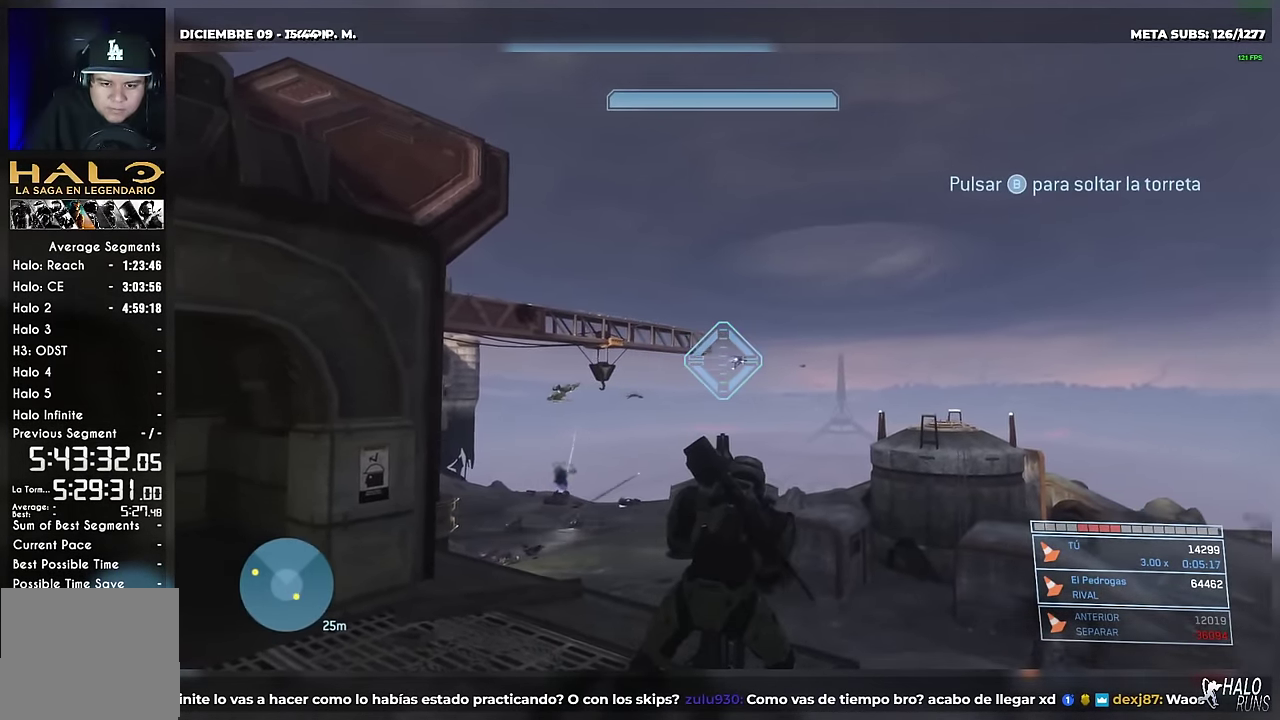
{"buttons": [], "left_stick": "center", "right_stick": "right", "events": []}
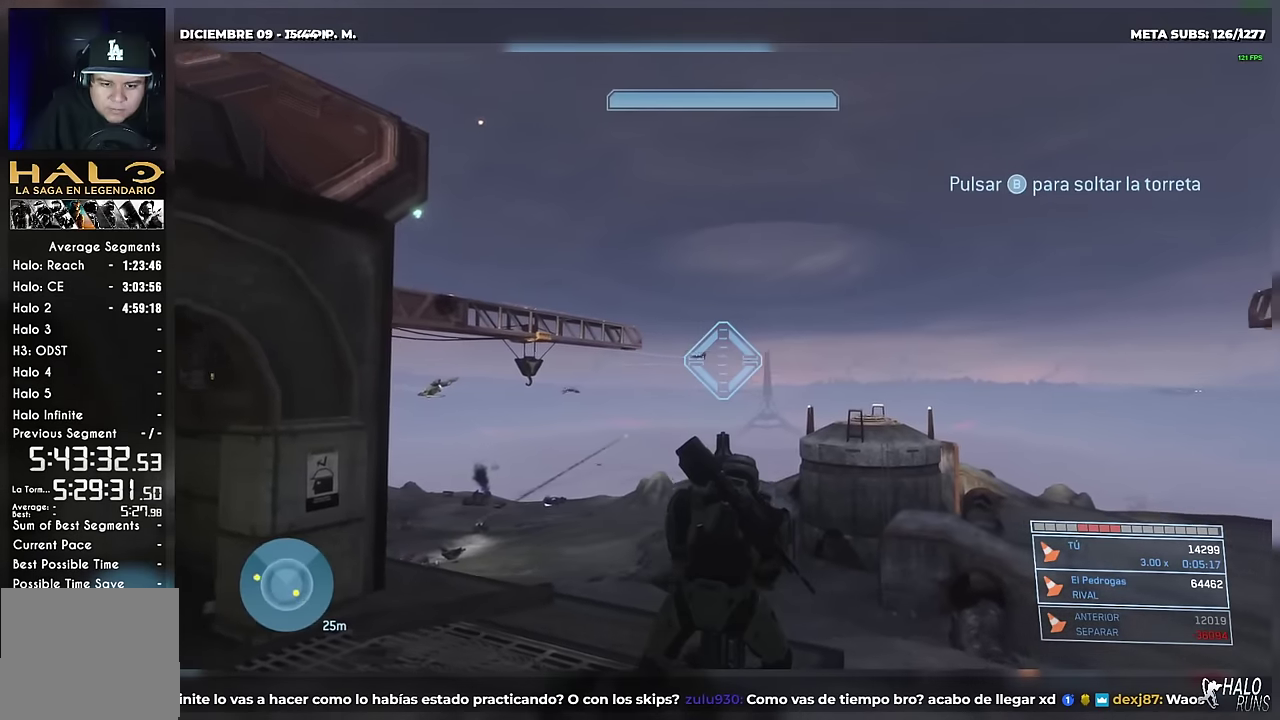
{"buttons": [], "left_stick": "center", "right_stick": "center", "events": [[417, "right_stick", "center"]]}
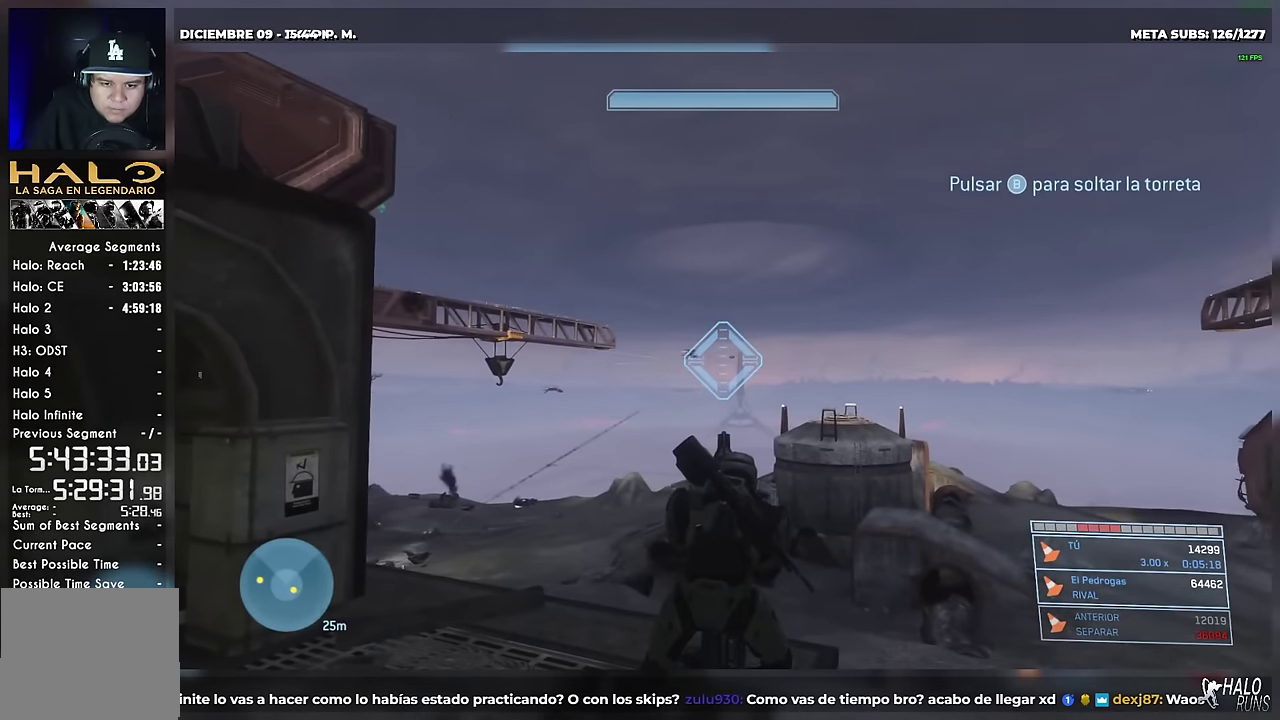
{"buttons": [], "left_stick": "center", "right_stick": "center", "events": []}
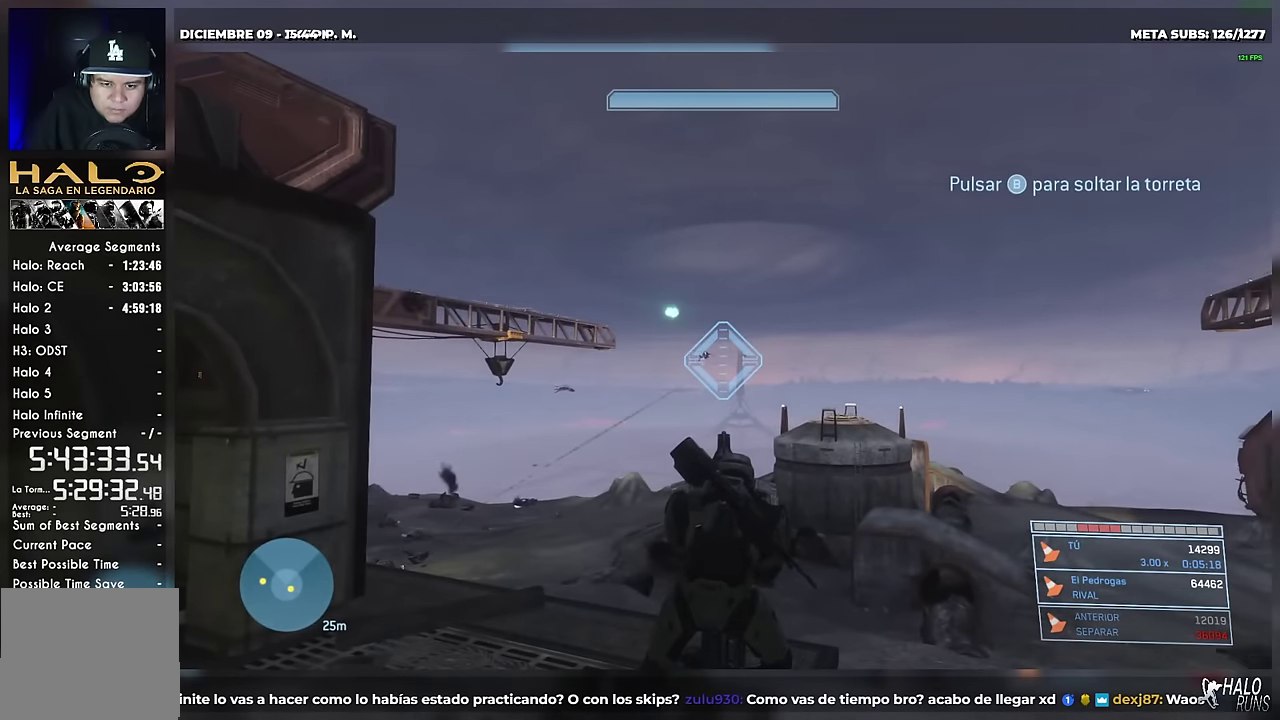
{"buttons": [], "left_stick": "center", "right_stick": "center", "events": []}
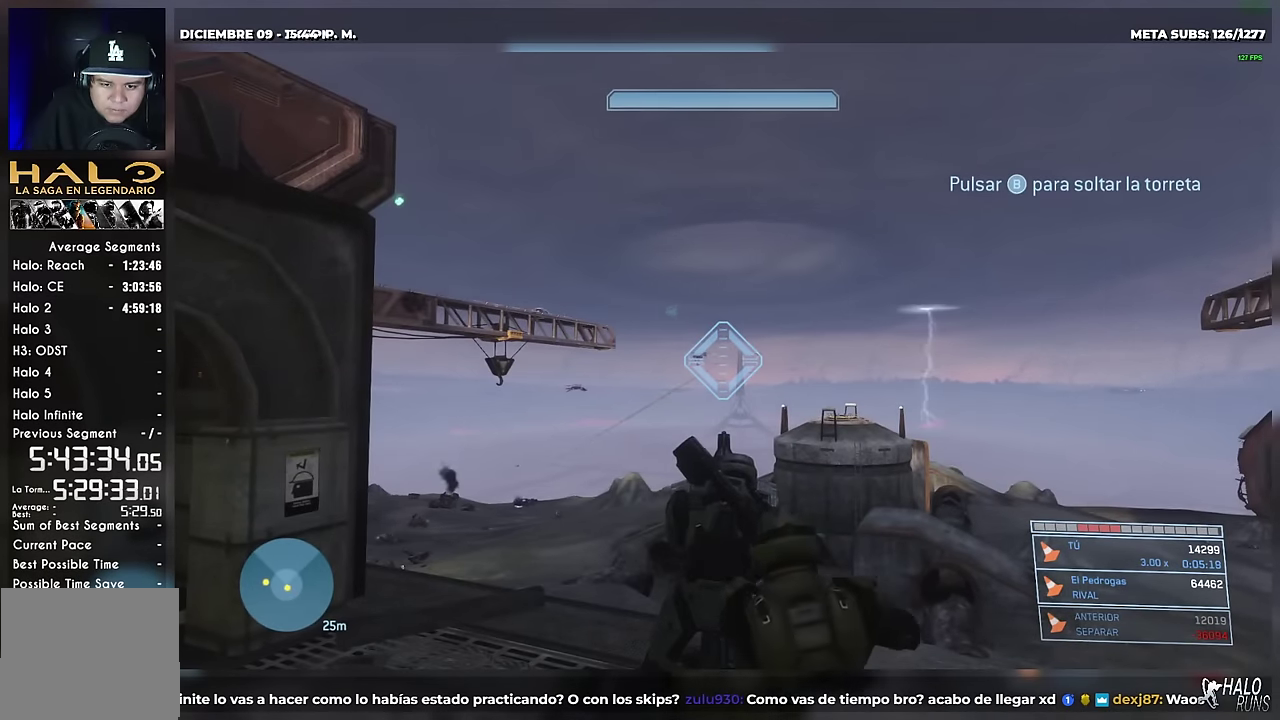
{"buttons": [], "left_stick": "center", "right_stick": "left", "events": [[51, "right_stick", "left"]]}
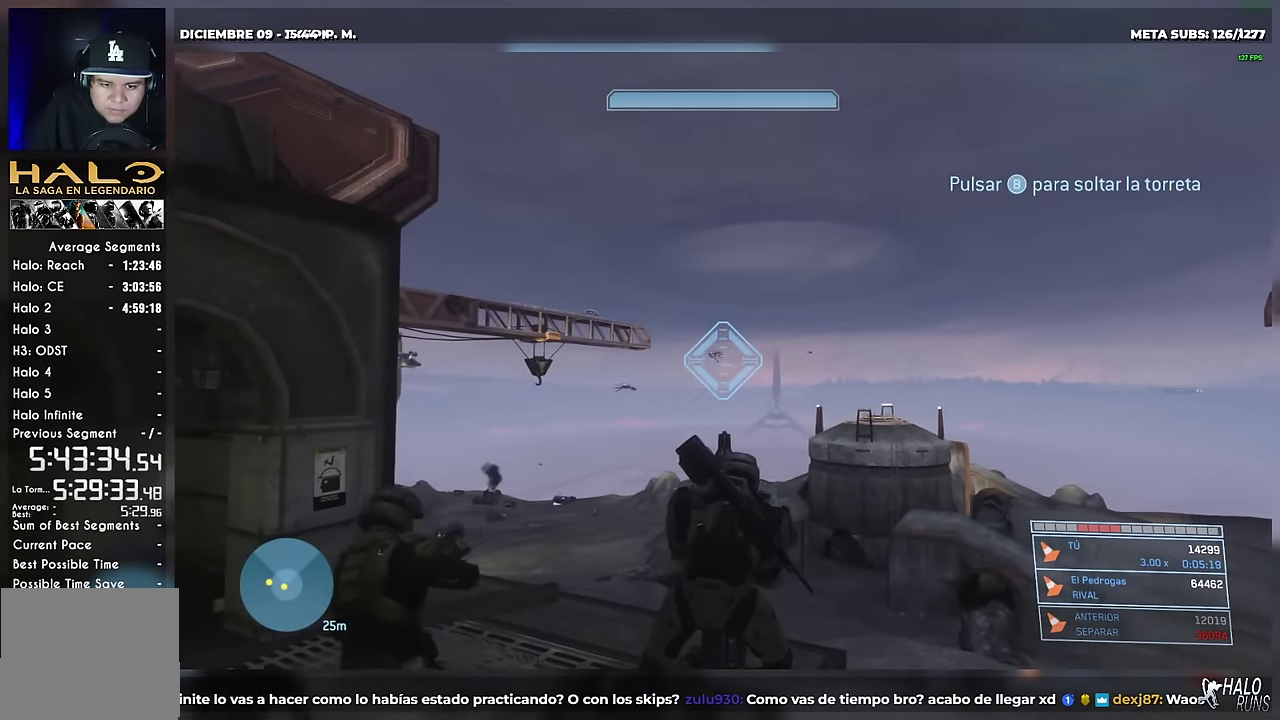
{"buttons": [], "left_stick": "center", "right_stick": "left", "events": []}
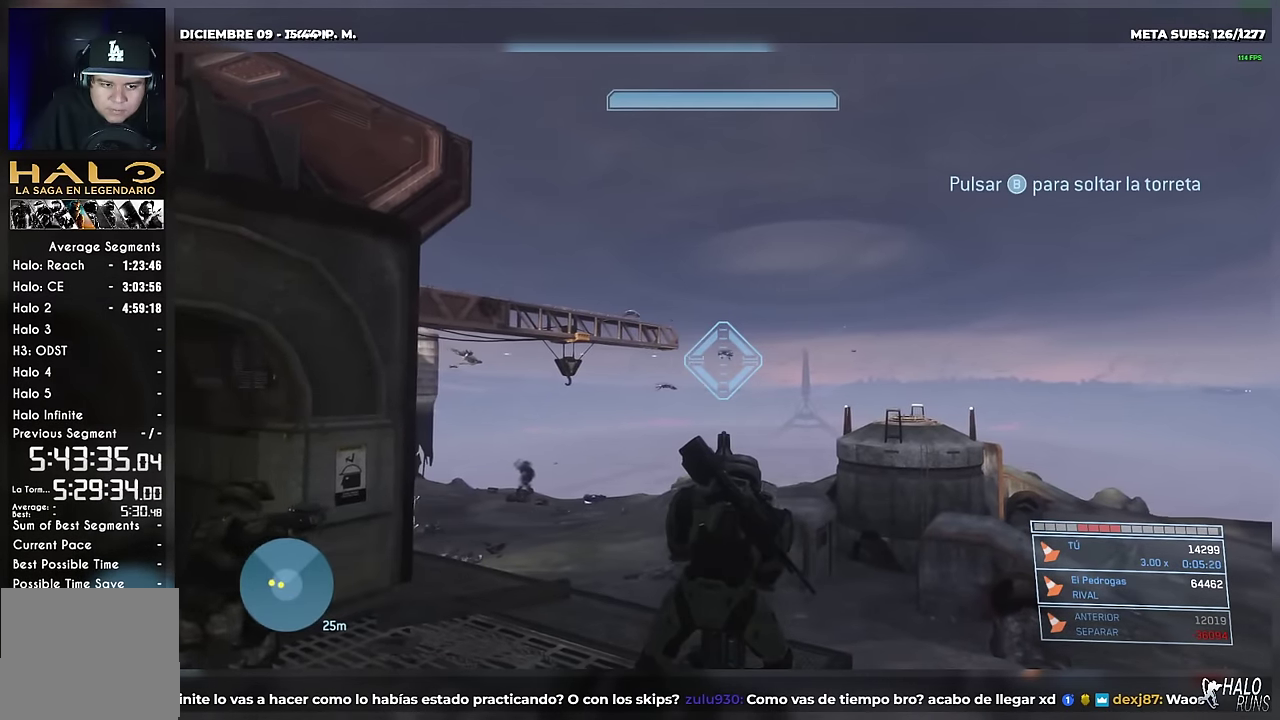
{"buttons": [], "left_stick": "center", "right_stick": "left", "events": []}
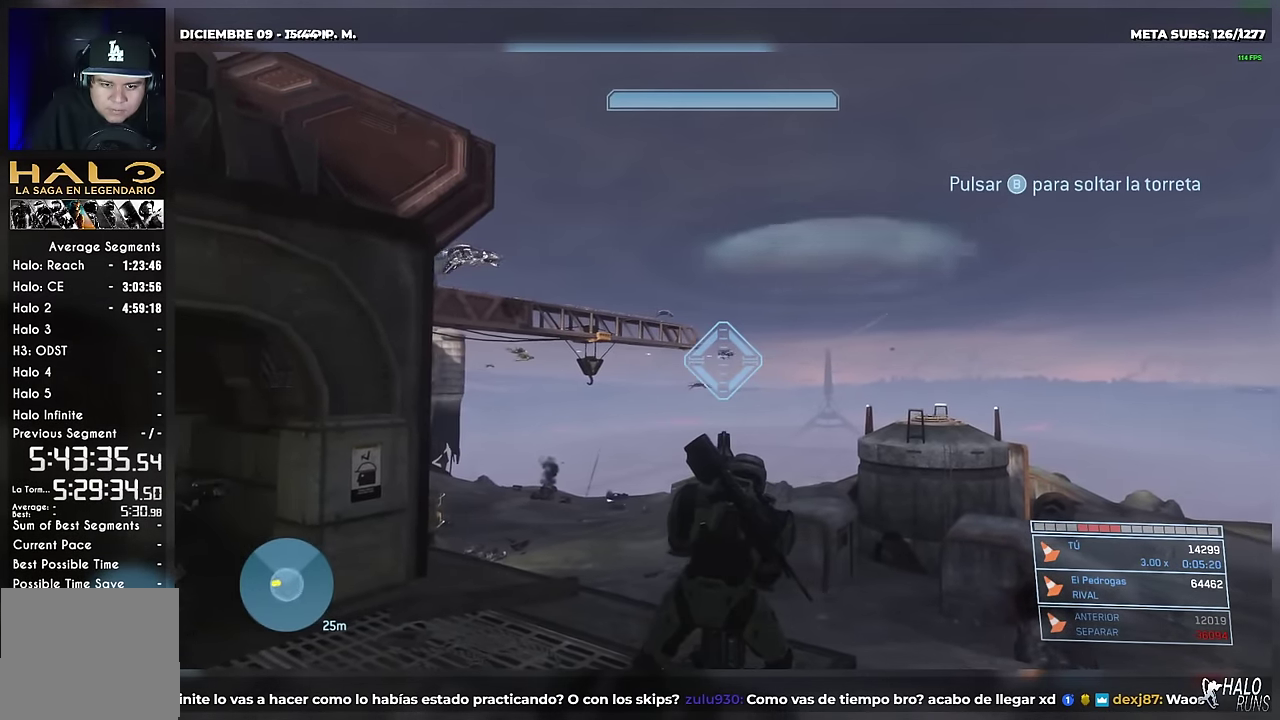
{"buttons": [], "left_stick": "center", "right_stick": "left", "events": []}
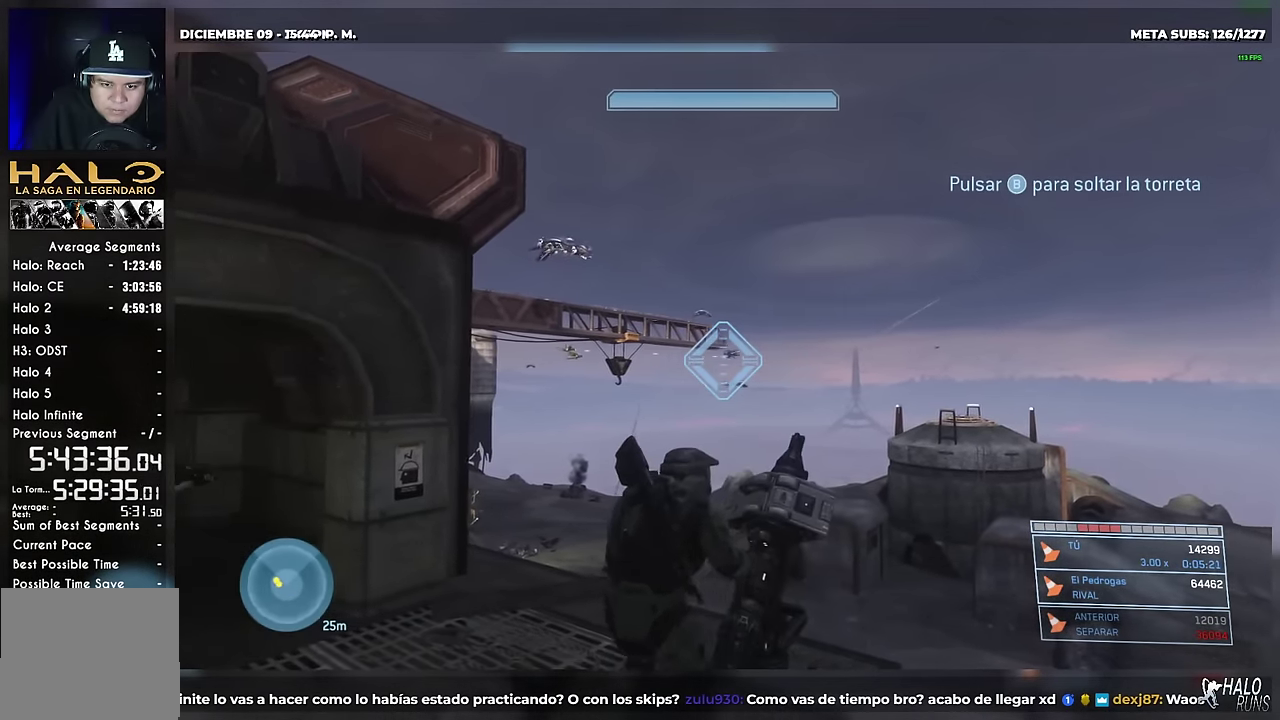
{"buttons": [], "left_stick": "down-left", "right_stick": "center", "events": [[251, "left_stick", "down-left"], [284, "right_stick", "center"]]}
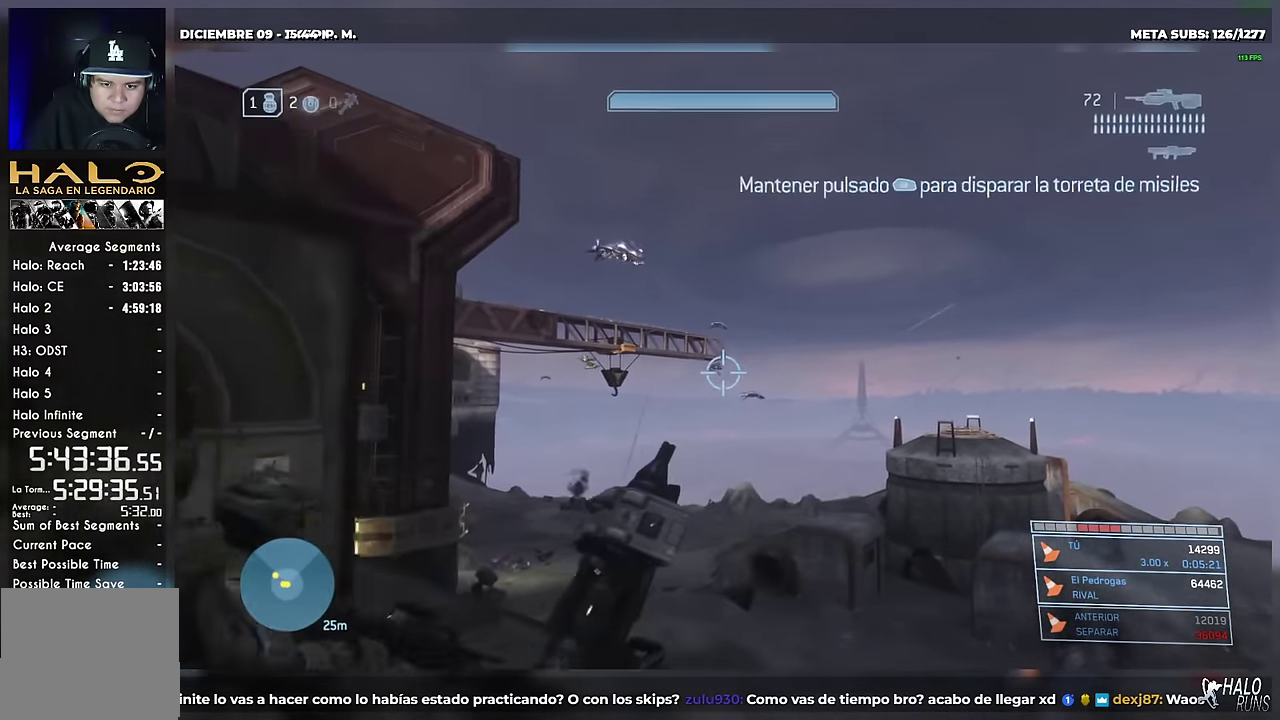
{"buttons": [], "left_stick": "left", "right_stick": "center", "events": [[467, "left_stick", "left"]]}
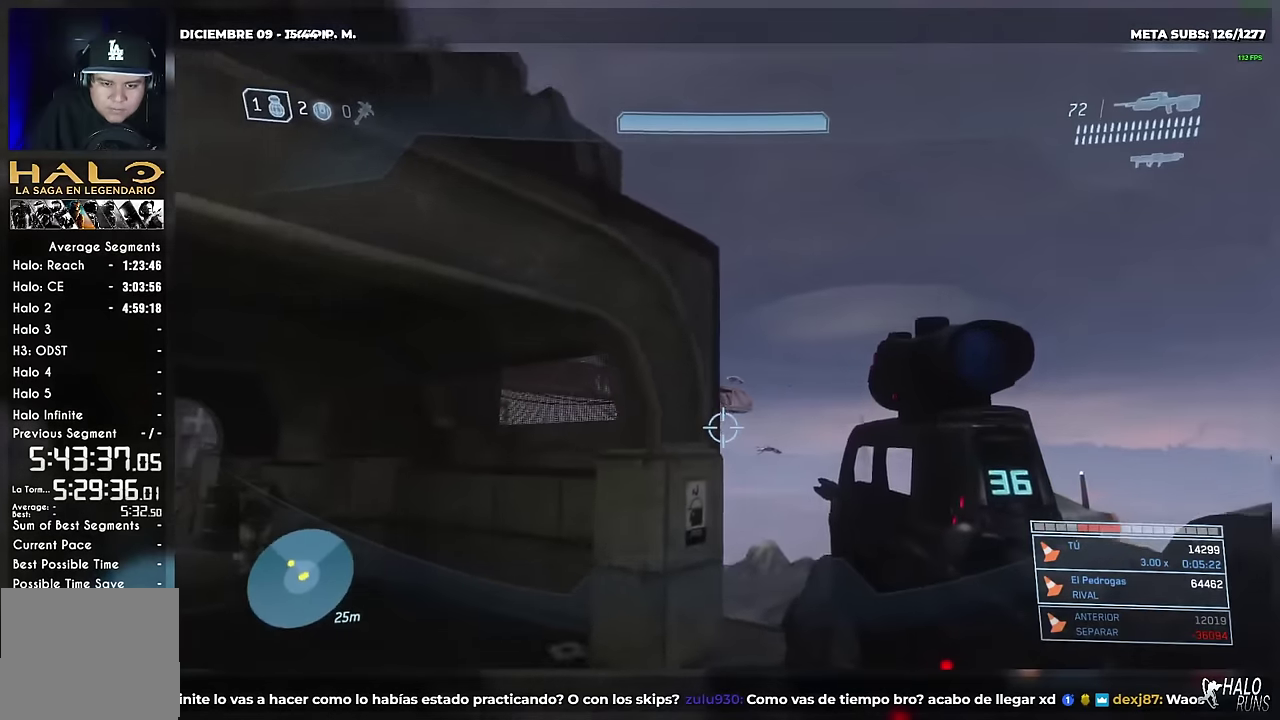
{"buttons": [], "left_stick": "center", "right_stick": "center", "events": [[134, "left_stick", "down-left"], [201, "left_stick", "center"]]}
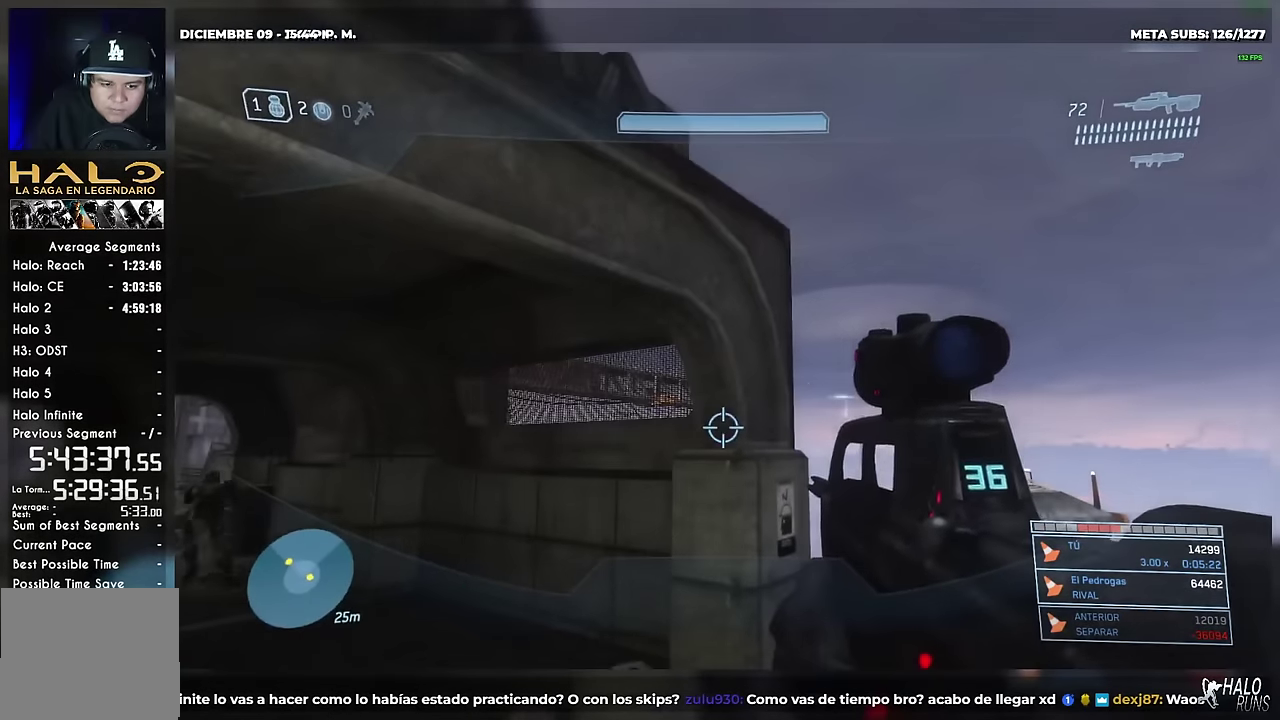
{"buttons": [], "left_stick": "down", "right_stick": "center", "events": [[133, "right_stick", "down-right"], [367, "right_stick", "center"], [467, "left_stick", "down"]]}
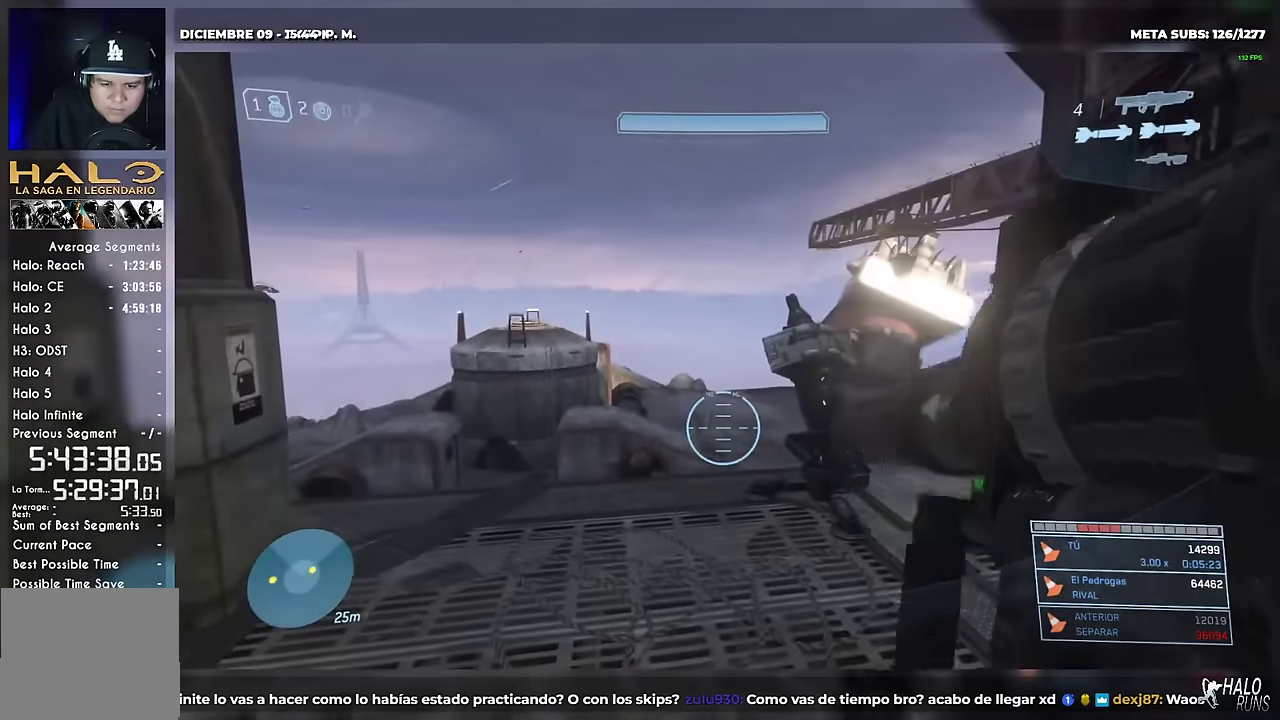
{"buttons": [], "left_stick": "center", "right_stick": "center", "events": [[351, "left_stick", "center"]]}
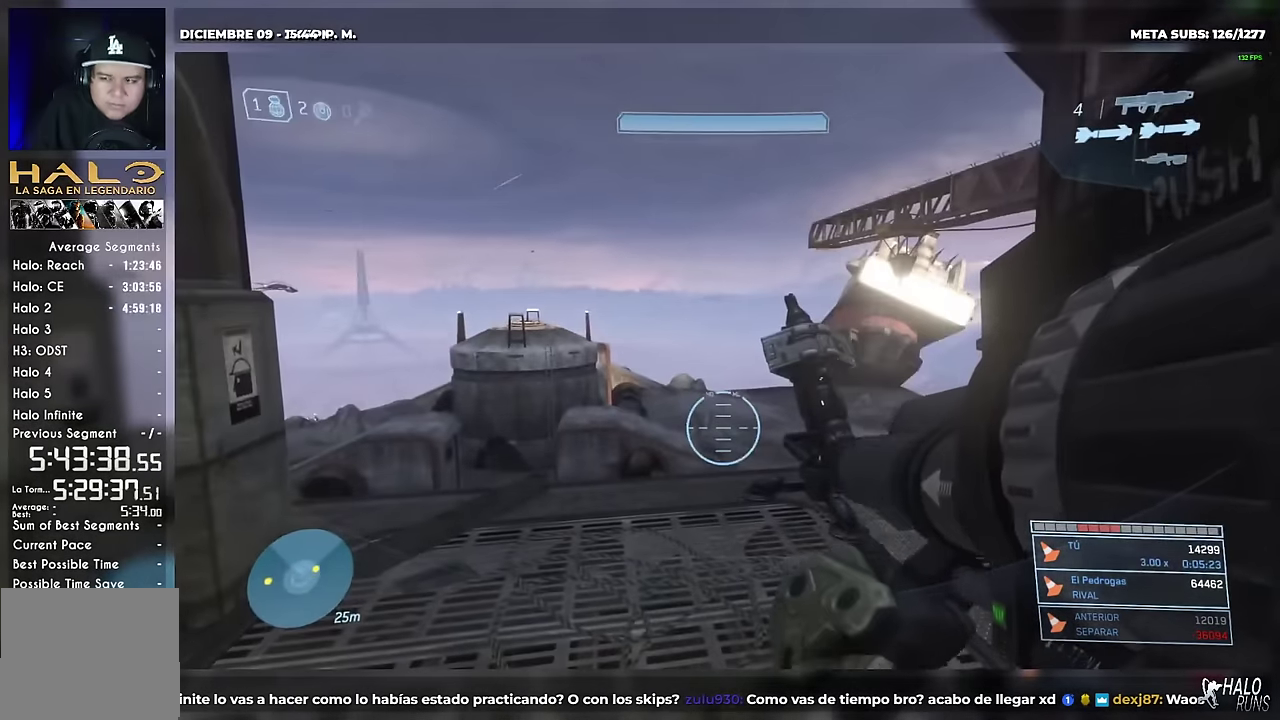
{"buttons": [], "left_stick": "center", "right_stick": "left", "events": [[183, "left_stick", "up-left"], [217, "DPAD_UP", "down"], [384, "right_stick", "left"], [400, "DPAD_UP", "up"], [400, "left_stick", "center"]]}
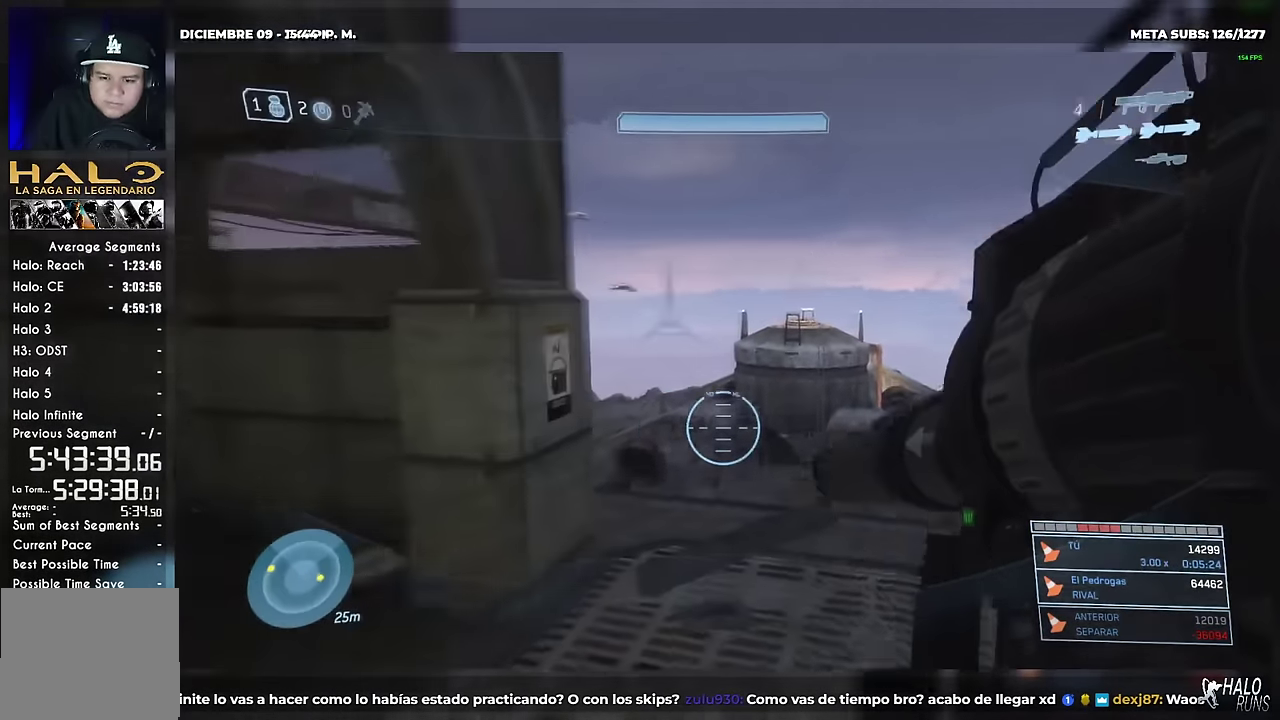
{"buttons": [], "left_stick": "center", "right_stick": "center", "events": [[67, "right_stick", "center"]]}
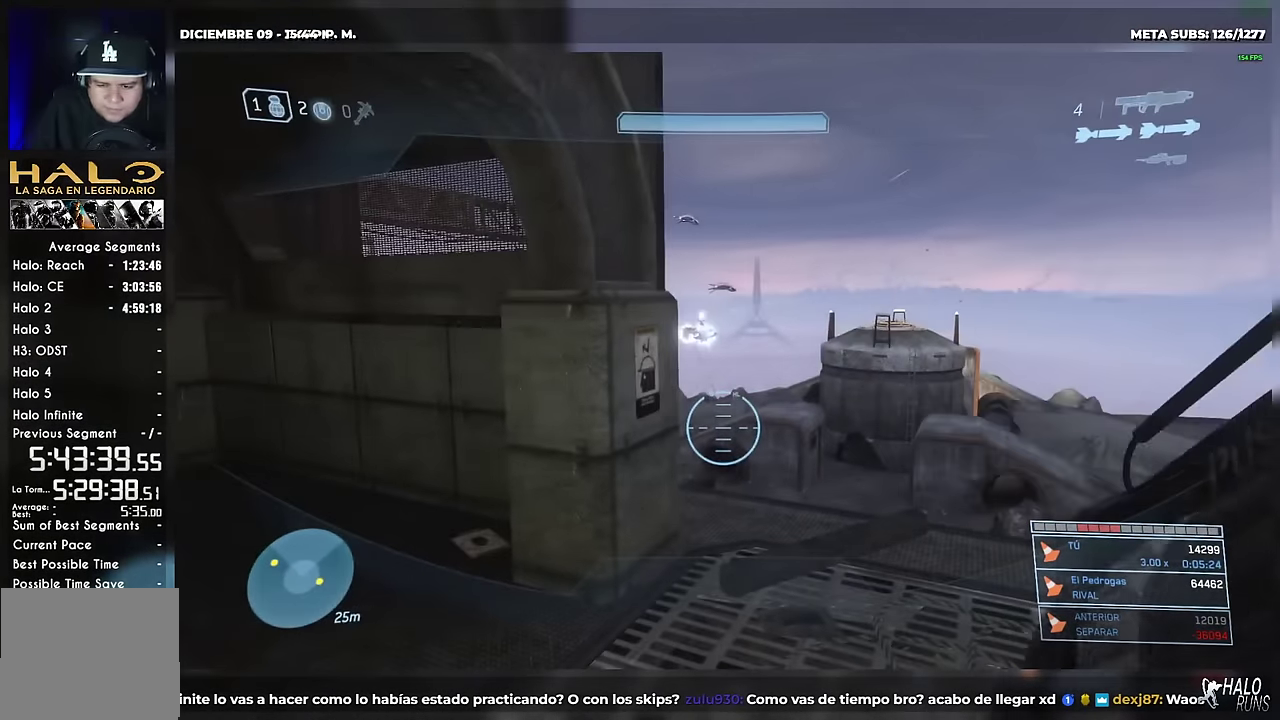
{"buttons": [], "left_stick": "up-right", "right_stick": "center", "events": [[434, "left_stick", "up-right"]]}
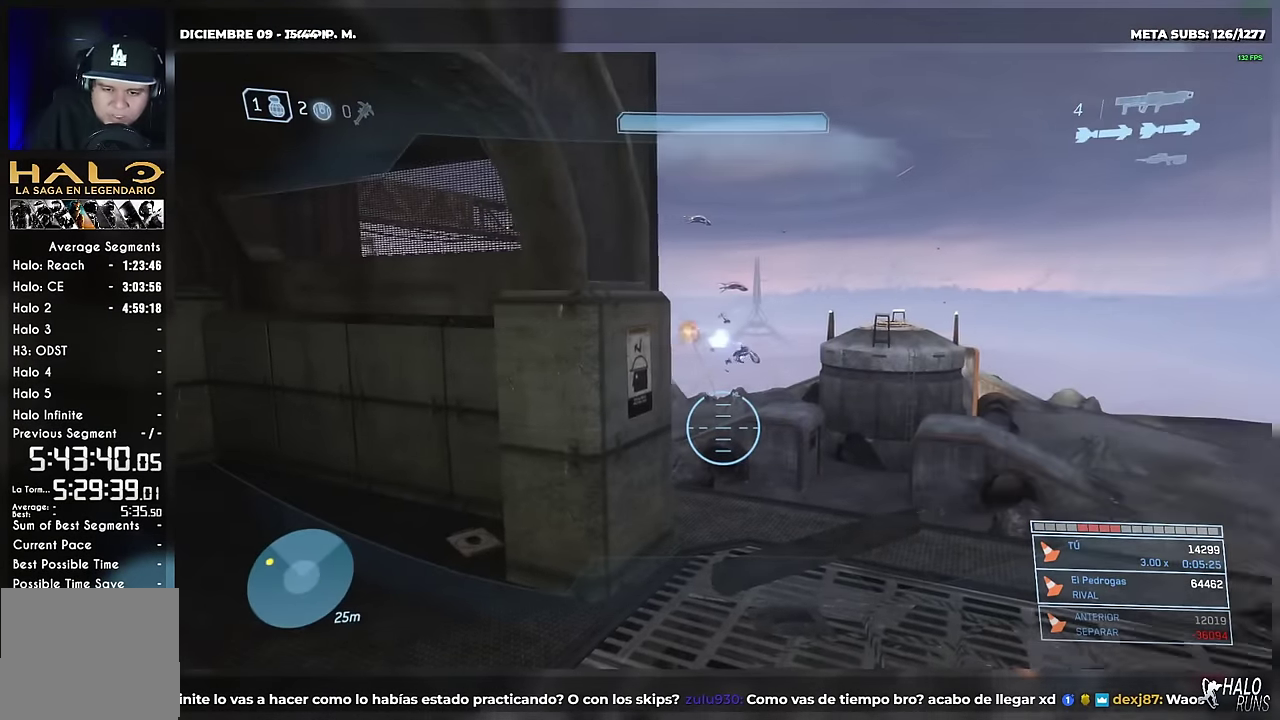
{"buttons": [], "left_stick": "left", "right_stick": "center", "events": [[201, "left_stick", "center"], [384, "left_stick", "left"]]}